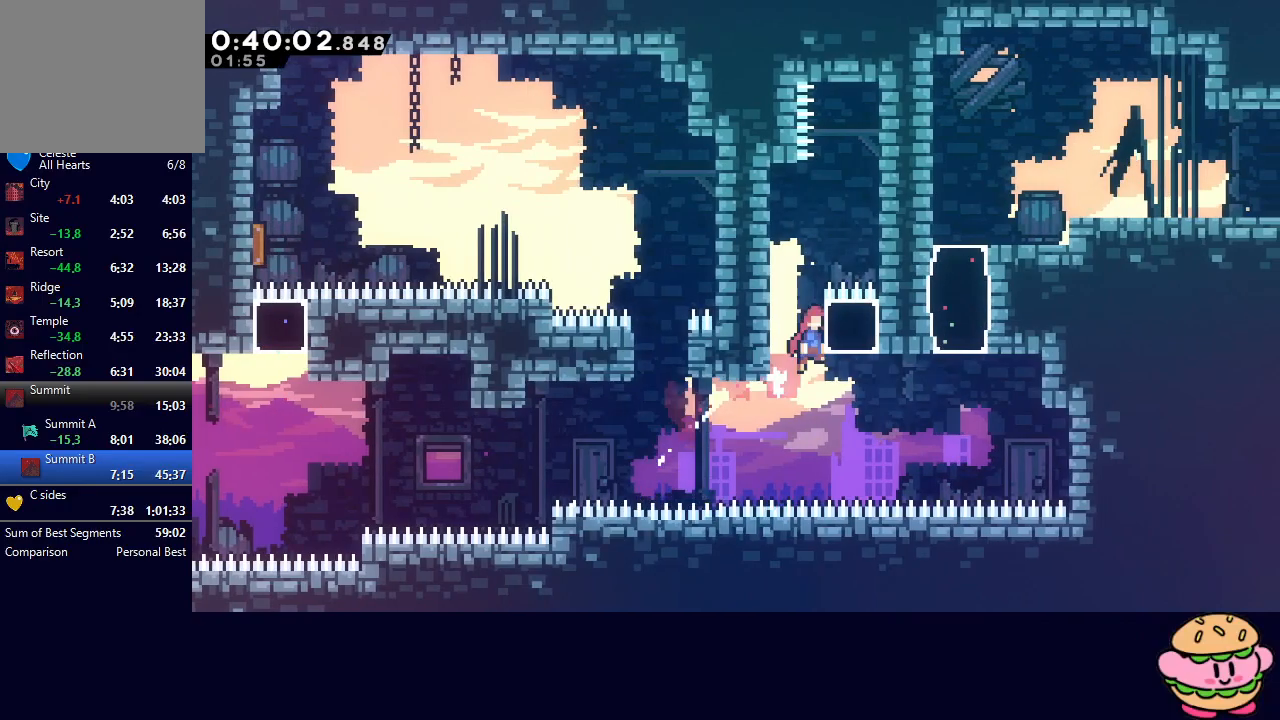
Gameplay with a controller (PlayStation layout); each line is a JSON object with the inputs held at the frame after it. "events" lists button and stick changes between this image and that frame as [ms after this image, input, new state], when the widget could be followed in between. Not read: L3 R3.
{"buttons": ["CIRCLE", "DPAD_RIGHT"], "left_stick": "center", "right_stick": "center", "events": [[67, "DPAD_UP", "up"], [83, "CIRCLE", "up"], [83, "L1", "up"], [83, "TRIANGLE", "up"], [117, "DPAD_DOWN", "down"], [167, "CROSS", "down"], [267, "CROSS", "up"], [367, "CIRCLE", "down"], [483, "DPAD_DOWN", "up"]]}
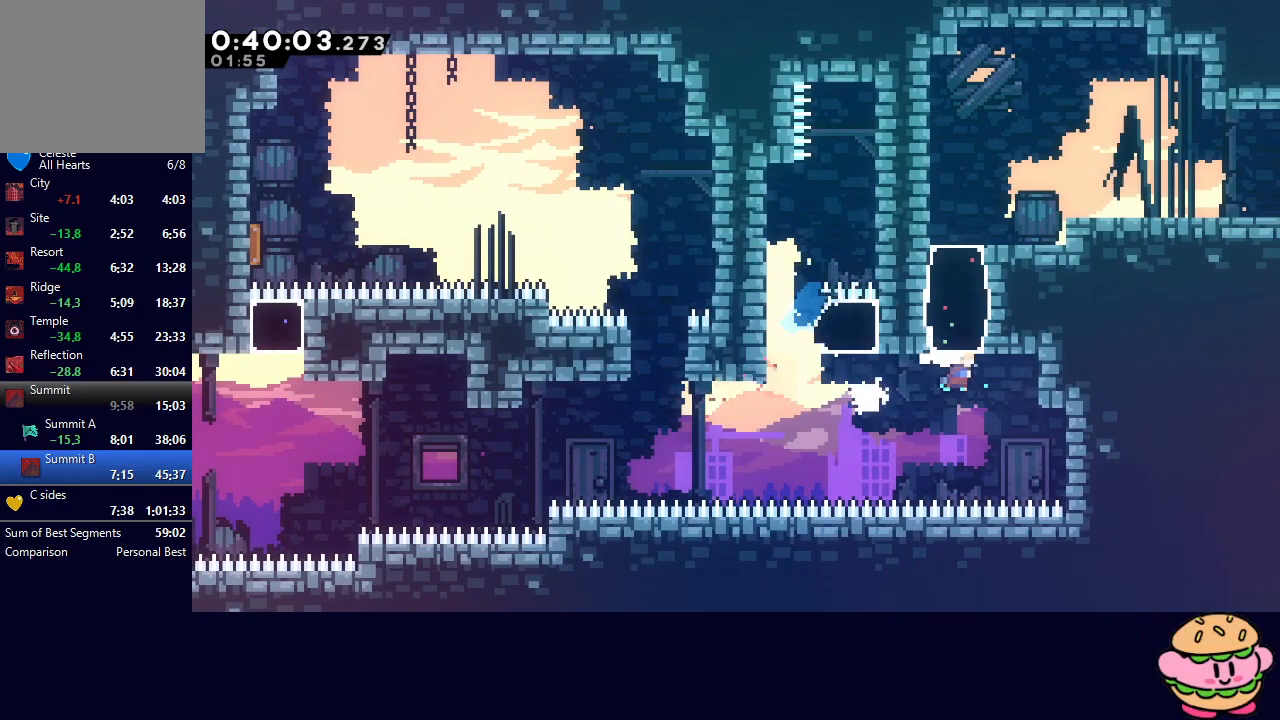
{"buttons": ["CROSS", "DPAD_RIGHT"], "left_stick": "center", "right_stick": "center", "events": [[17, "CROSS", "down"], [17, "DPAD_RIGHT", "up"], [17, "DPAD_UP", "down"], [167, "DPAD_UP", "up"], [183, "CIRCLE", "up"], [183, "CROSS", "up"], [283, "DPAD_RIGHT", "down"], [433, "CROSS", "down"]]}
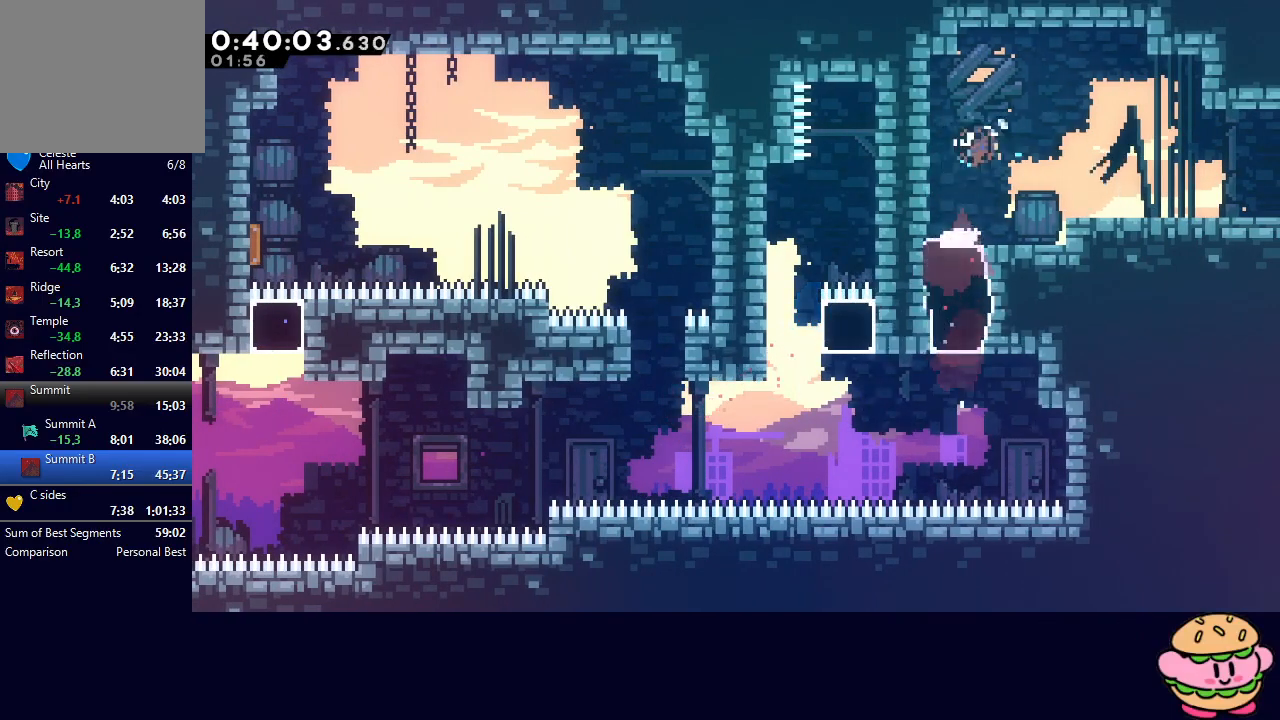
{"buttons": ["CIRCLE", "DPAD_RIGHT"], "left_stick": "center", "right_stick": "center", "events": [[67, "CROSS", "up"], [100, "DPAD_DOWN", "down"], [150, "CROSS", "down"], [233, "CROSS", "up"], [317, "CIRCLE", "down"], [400, "DPAD_DOWN", "up"]]}
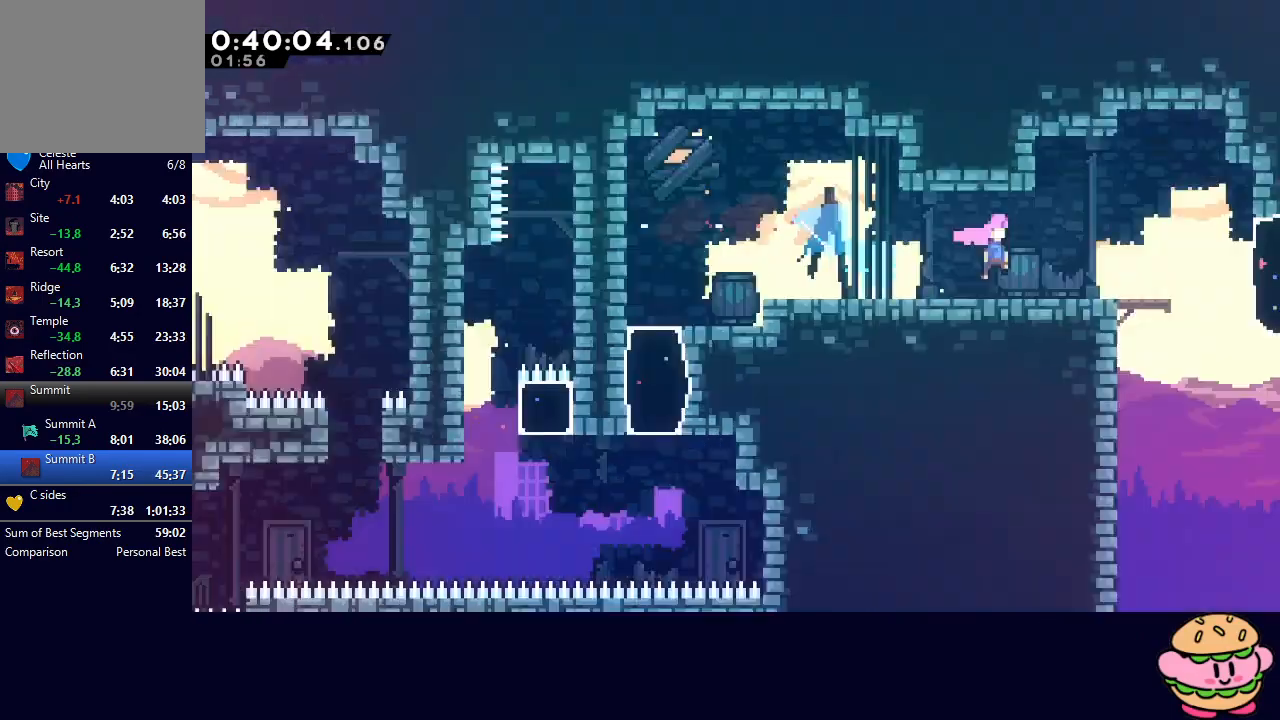
{"buttons": ["CIRCLE", "DPAD_RIGHT"], "left_stick": "center", "right_stick": "center", "events": []}
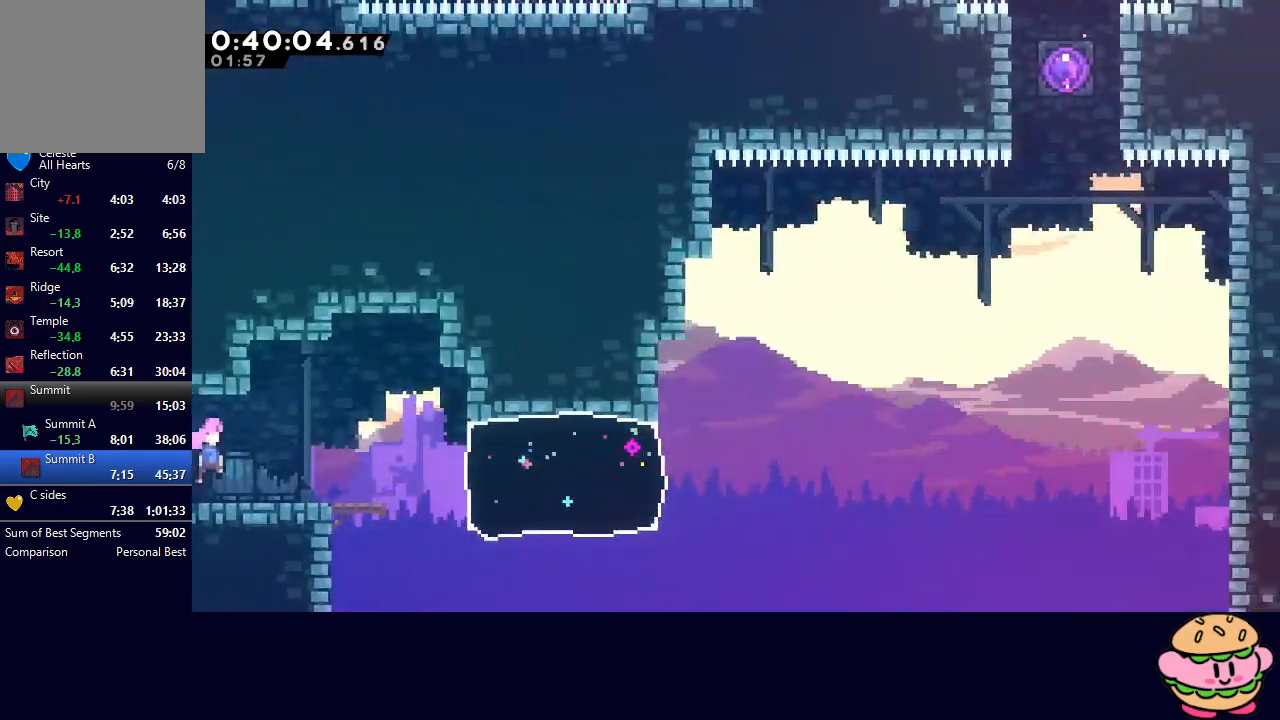
{"buttons": ["DPAD_RIGHT"], "left_stick": "center", "right_stick": "center", "events": [[283, "CROSS", "down"], [383, "CIRCLE", "up"], [383, "CROSS", "up"]]}
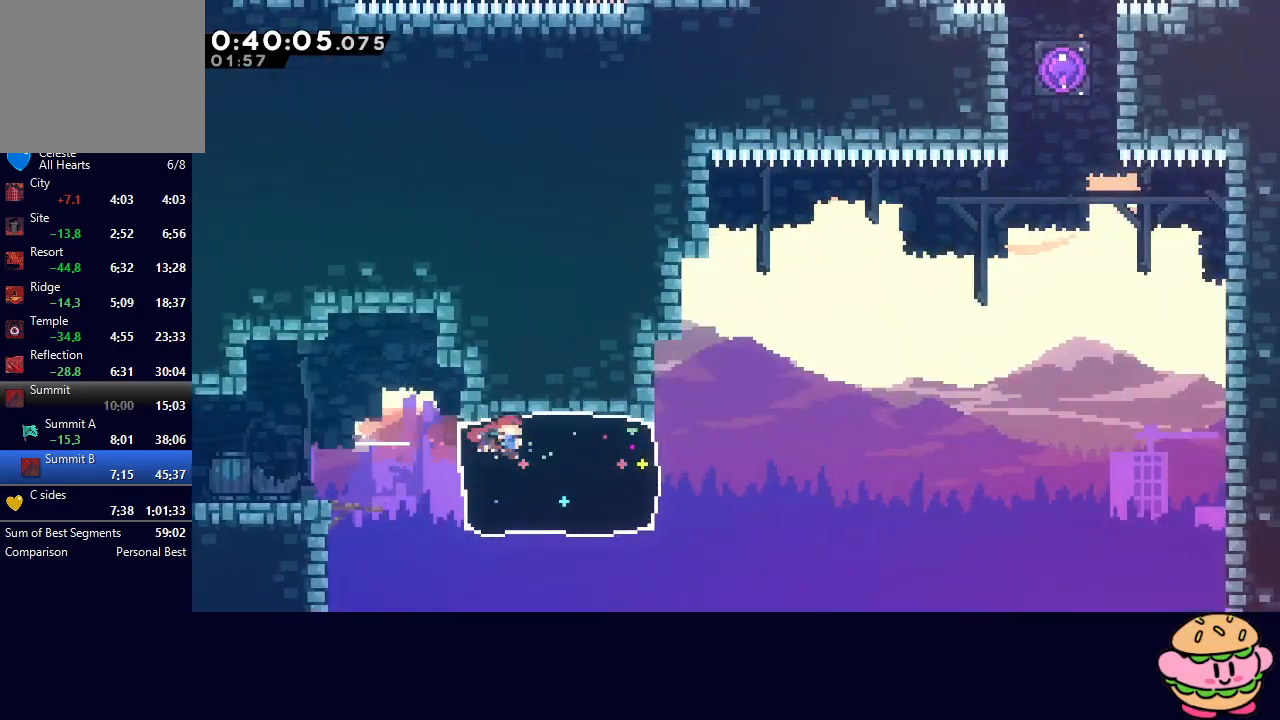
{"buttons": ["CIRCLE", "L2", "DPAD_UP", "DPAD_RIGHT"], "left_stick": "center", "right_stick": "center", "events": [[150, "CIRCLE", "down"], [217, "L2", "down"], [467, "DPAD_UP", "down"]]}
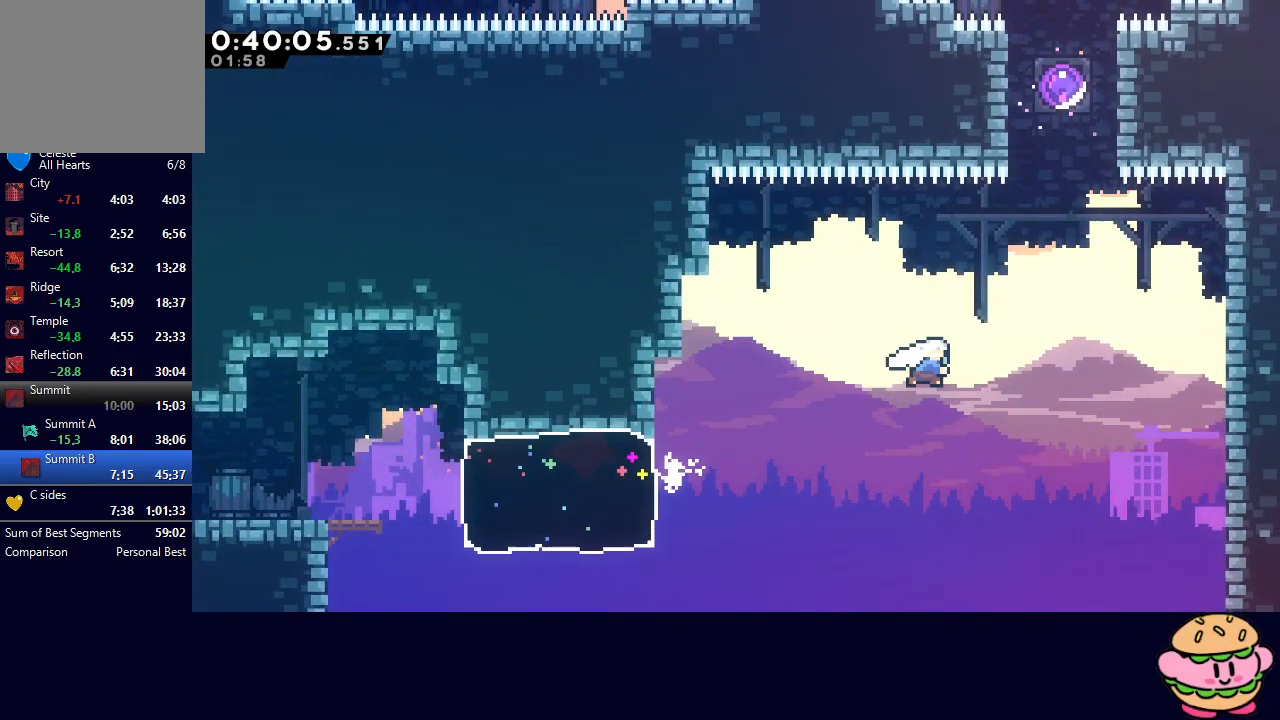
{"buttons": [], "left_stick": "center", "right_stick": "center", "events": [[17, "CROSS", "down"], [117, "CROSS", "up"], [133, "CIRCLE", "up"], [167, "DPAD_RIGHT", "up"], [250, "CROSS", "down"], [367, "CROSS", "up"], [467, "DPAD_UP", "up"], [467, "L2", "up"]]}
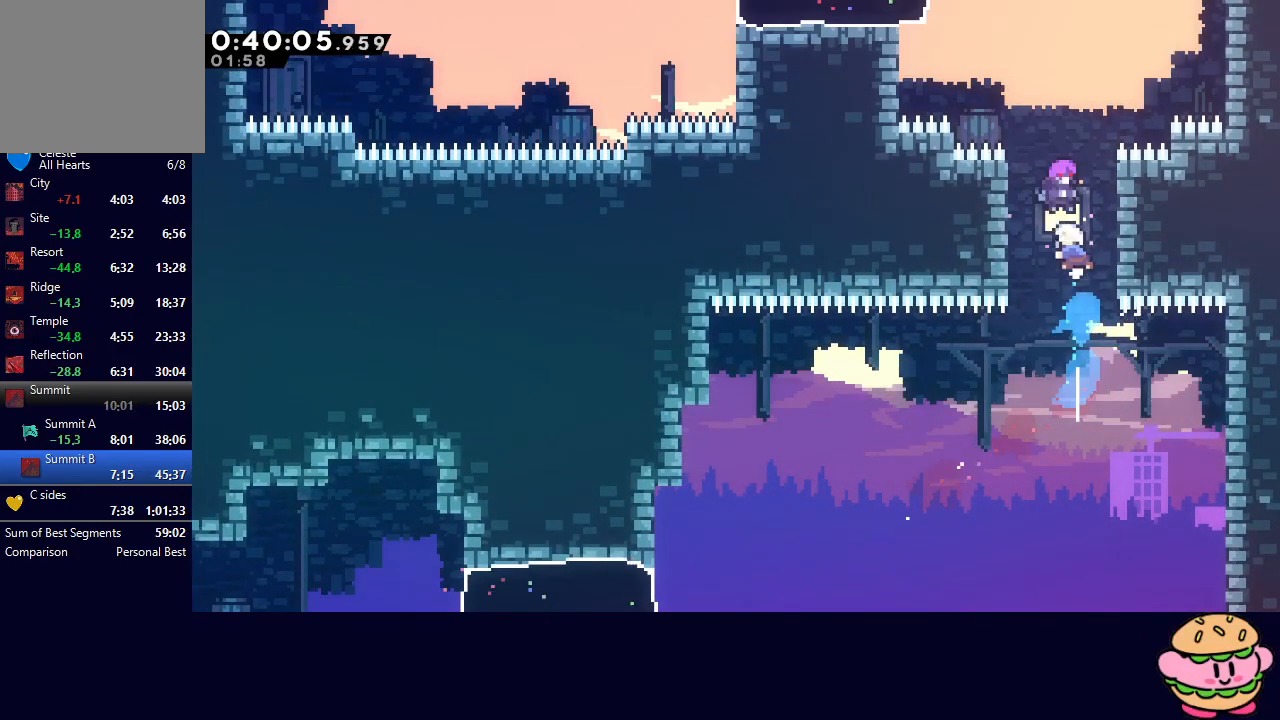
{"buttons": ["DPAD_LEFT"], "left_stick": "center", "right_stick": "center", "events": [[83, "DPAD_LEFT", "down"]]}
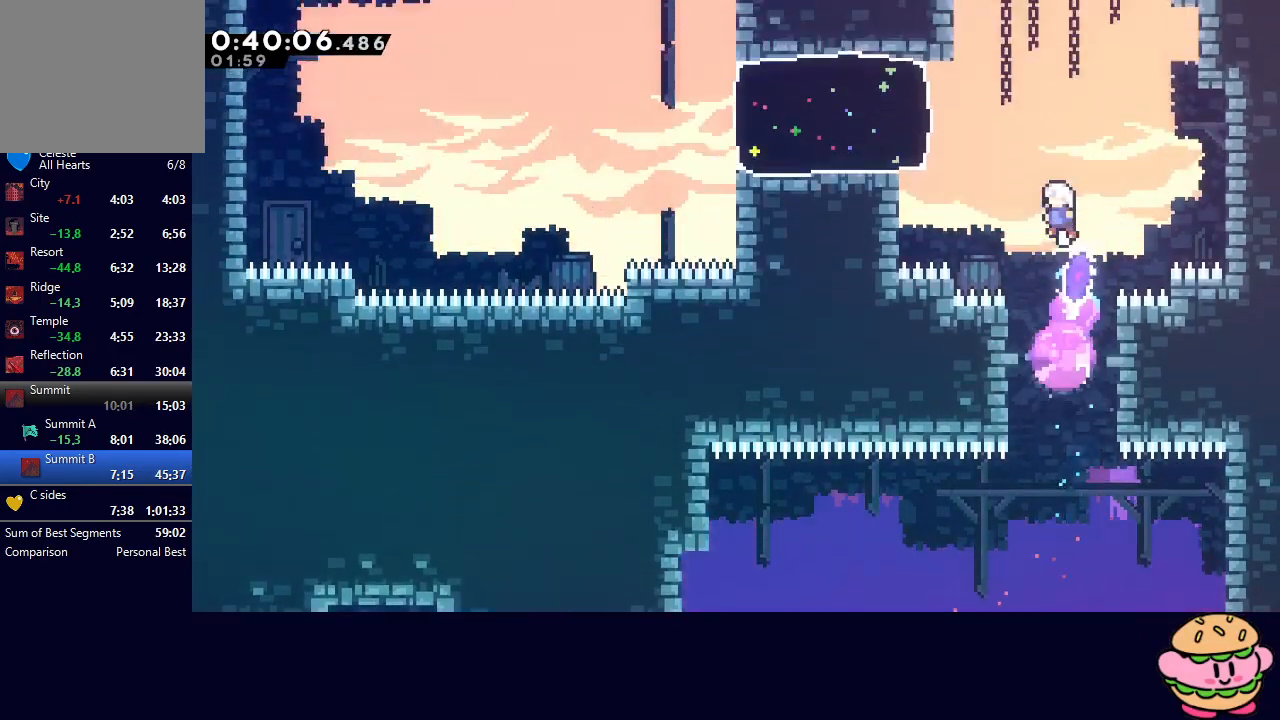
{"buttons": ["DPAD_LEFT"], "left_stick": "center", "right_stick": "center", "events": [[133, "CROSS", "down"], [267, "CROSS", "up"]]}
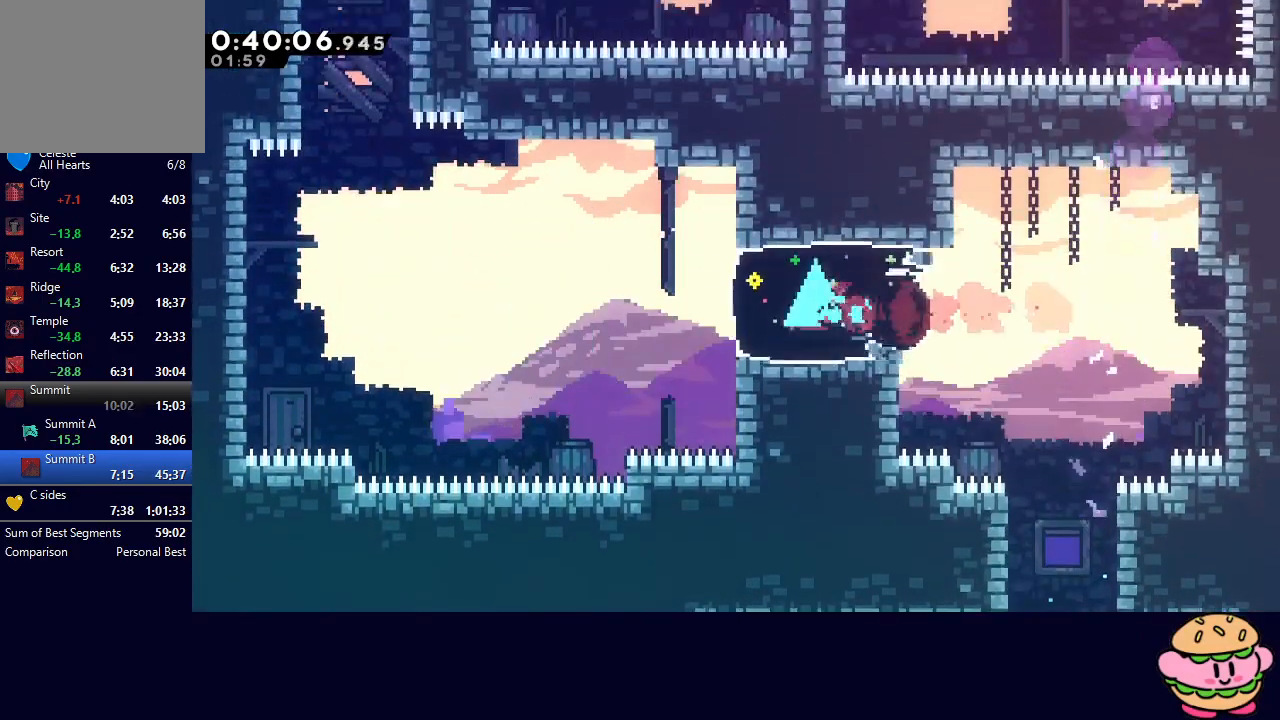
{"buttons": ["CIRCLE", "L2", "DPAD_UP"], "left_stick": "center", "right_stick": "center", "events": [[67, "CIRCLE", "down"], [167, "L2", "down"], [483, "DPAD_UP", "down"], [500, "DPAD_LEFT", "up"]]}
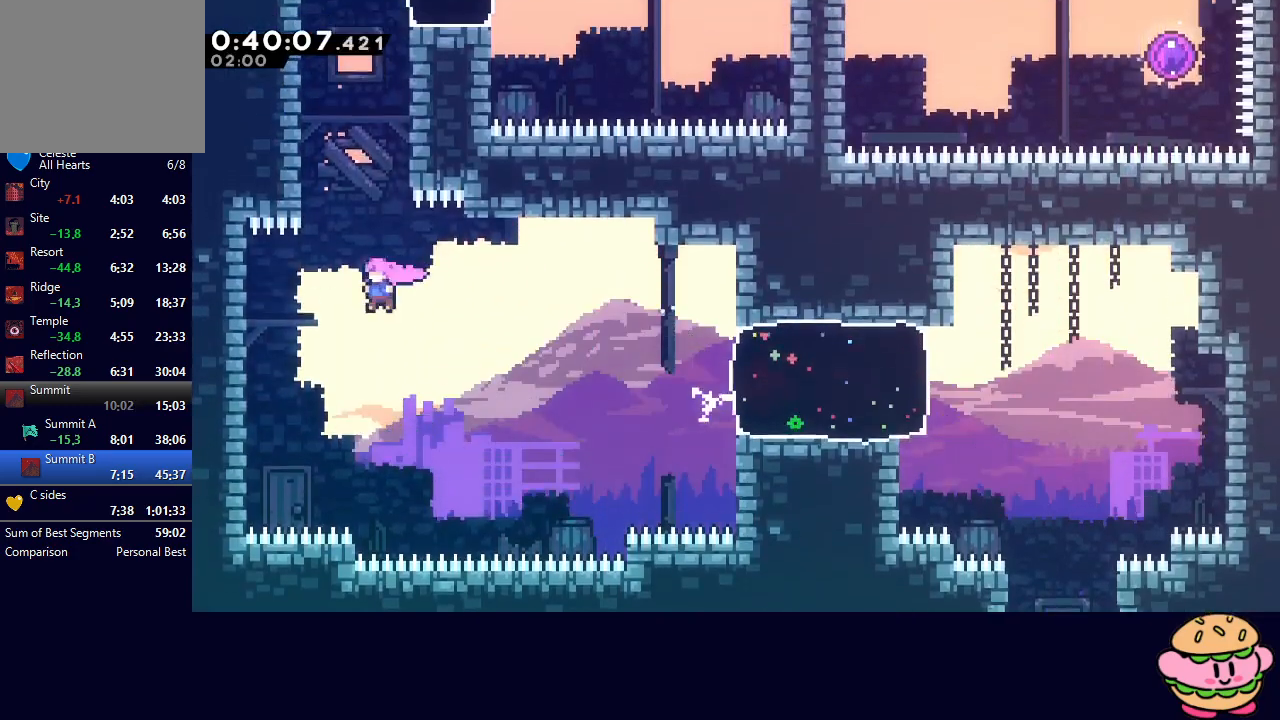
{"buttons": ["CIRCLE", "R1", "DPAD_RIGHT"], "left_stick": "center", "right_stick": "center", "events": [[50, "CROSS", "down"], [133, "R1", "down"], [167, "CROSS", "up"], [183, "L2", "up"], [200, "DPAD_UP", "up"], [233, "DPAD_RIGHT", "down"], [417, "L2", "down"], [467, "L2", "up"]]}
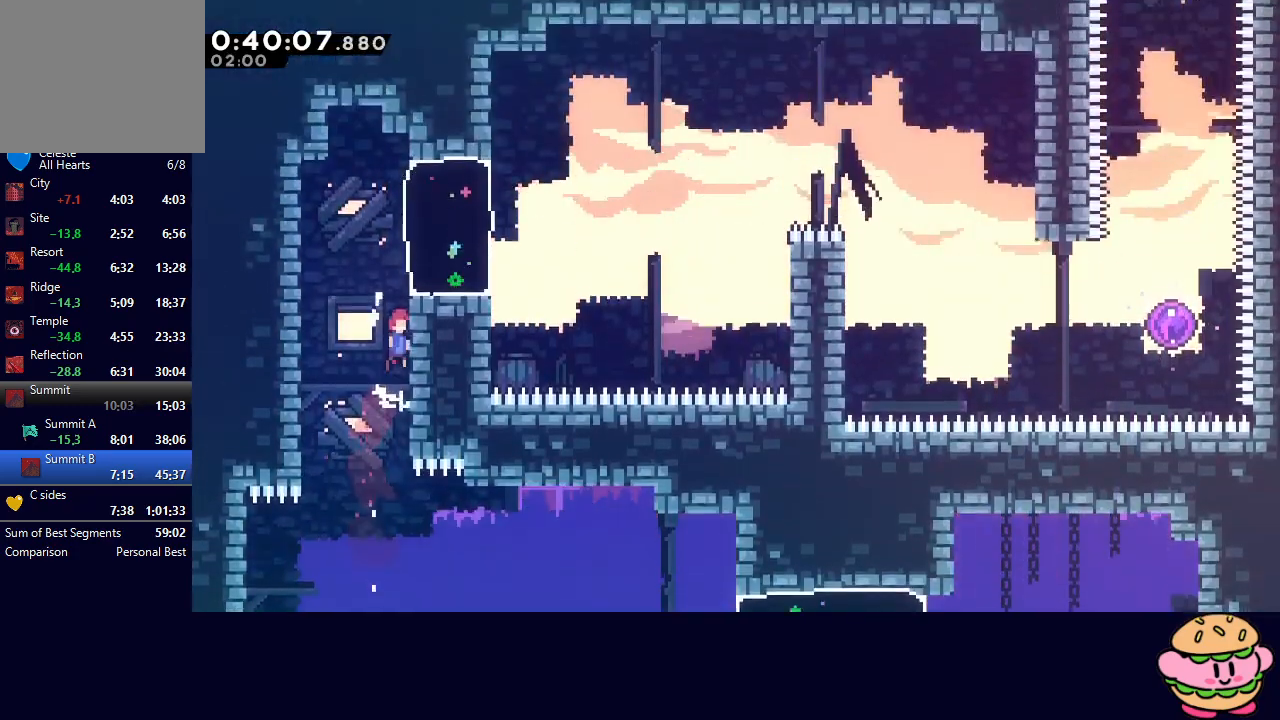
{"buttons": ["DPAD_RIGHT"], "left_stick": "center", "right_stick": "center", "events": [[67, "L2", "down"], [233, "CIRCLE", "up"], [233, "L2", "up"], [250, "R1", "up"], [317, "CROSS", "down"], [433, "CROSS", "up"]]}
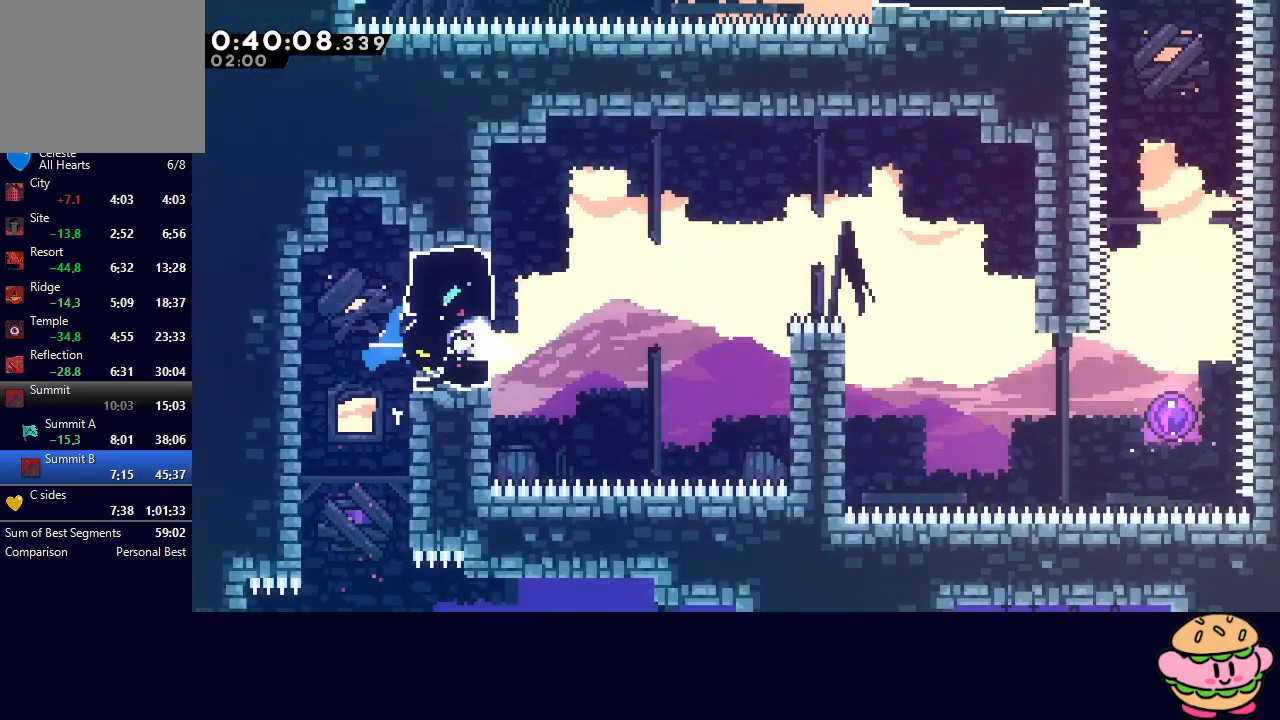
{"buttons": ["CIRCLE", "DPAD_DOWN", "DPAD_RIGHT"], "left_stick": "center", "right_stick": "center", "events": [[33, "CIRCLE", "down"], [67, "L2", "down"], [433, "L2", "up"], [483, "DPAD_DOWN", "down"]]}
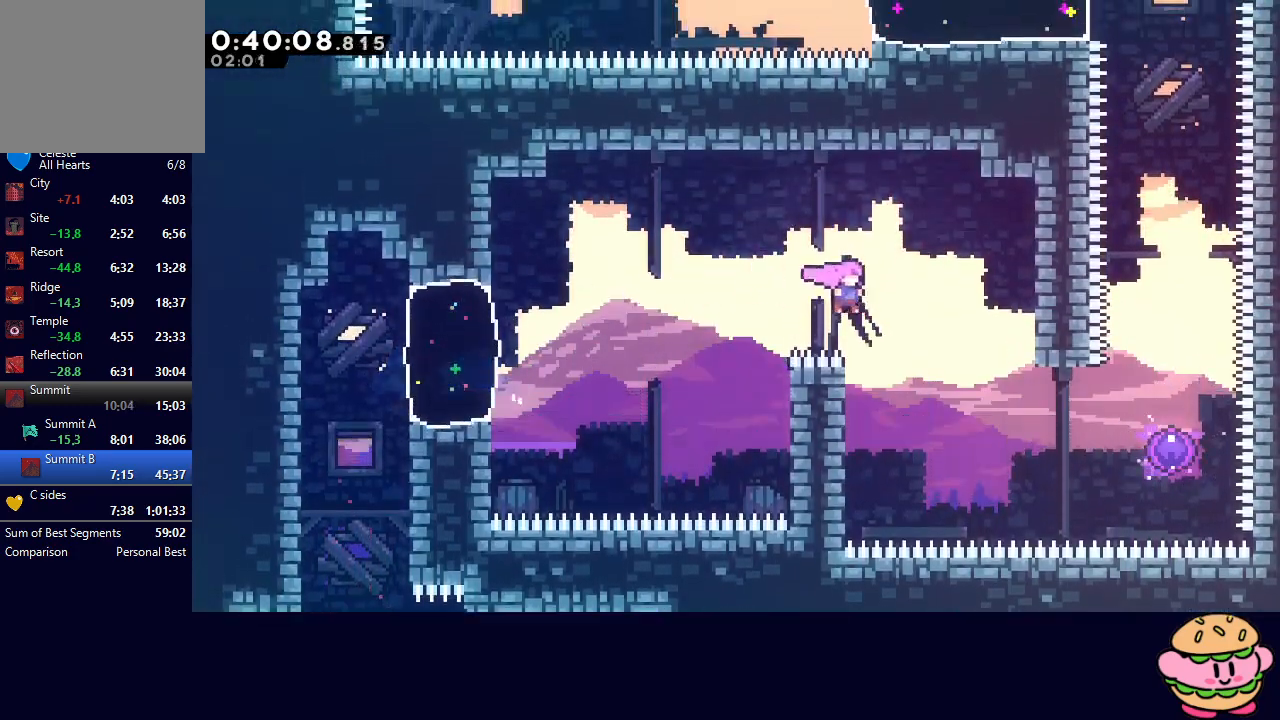
{"buttons": ["DPAD_RIGHT"], "left_stick": "center", "right_stick": "center", "events": [[33, "CROSS", "down"], [150, "CROSS", "up"], [167, "CIRCLE", "up"], [200, "DPAD_DOWN", "up"], [317, "CROSS", "down"], [467, "CROSS", "up"]]}
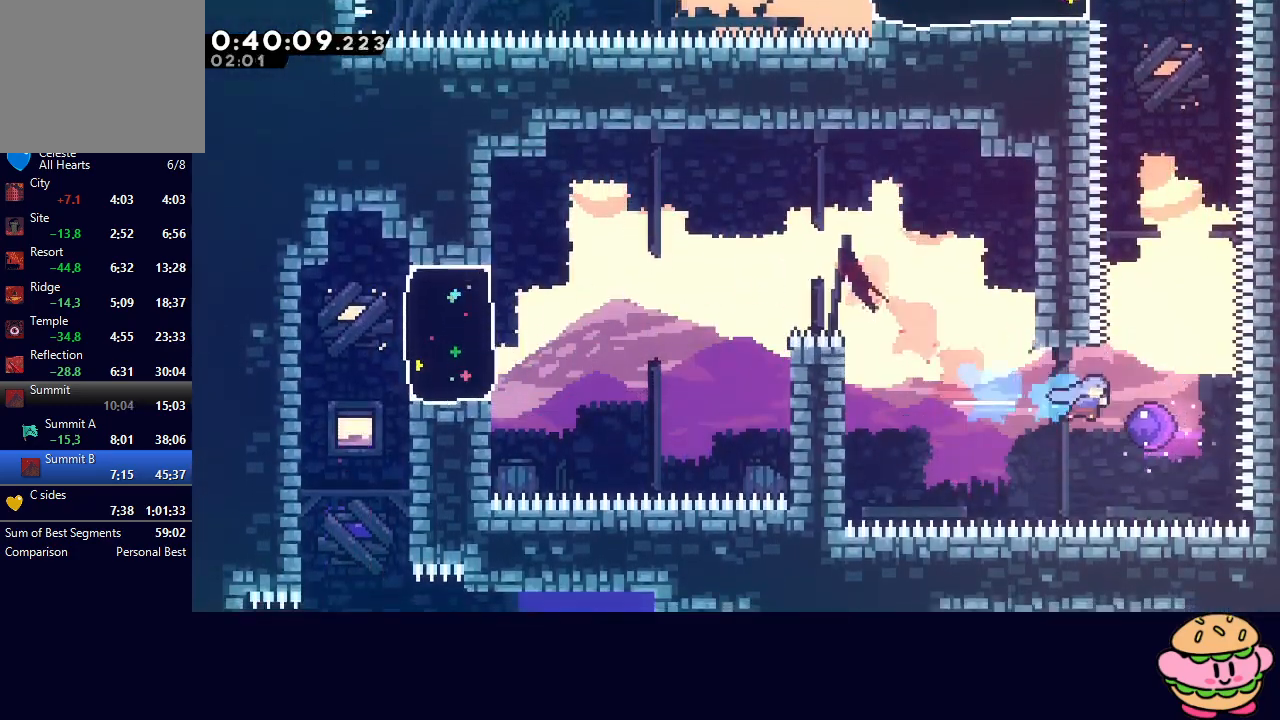
{"buttons": ["DPAD_UP"], "left_stick": "center", "right_stick": "center", "events": [[33, "DPAD_RIGHT", "up"], [183, "DPAD_UP", "down"]]}
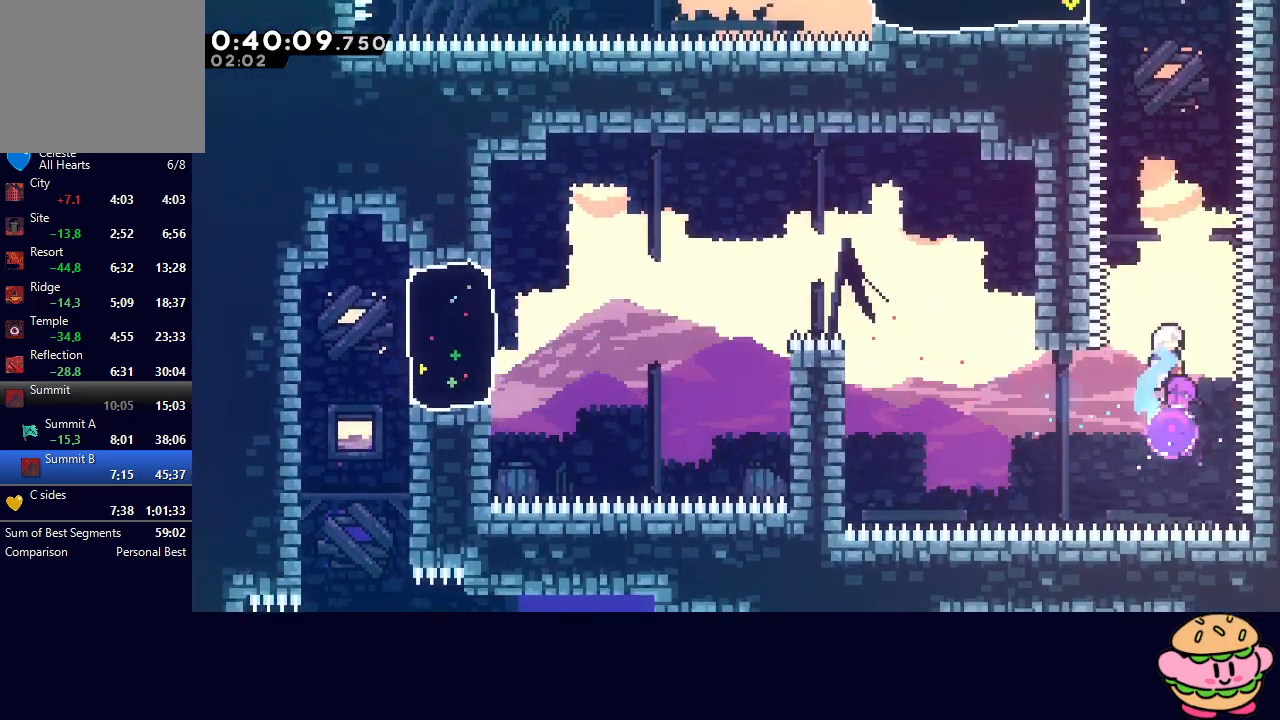
{"buttons": ["CROSS", "DPAD_UP"], "left_stick": "center", "right_stick": "center", "events": [[350, "CROSS", "down"]]}
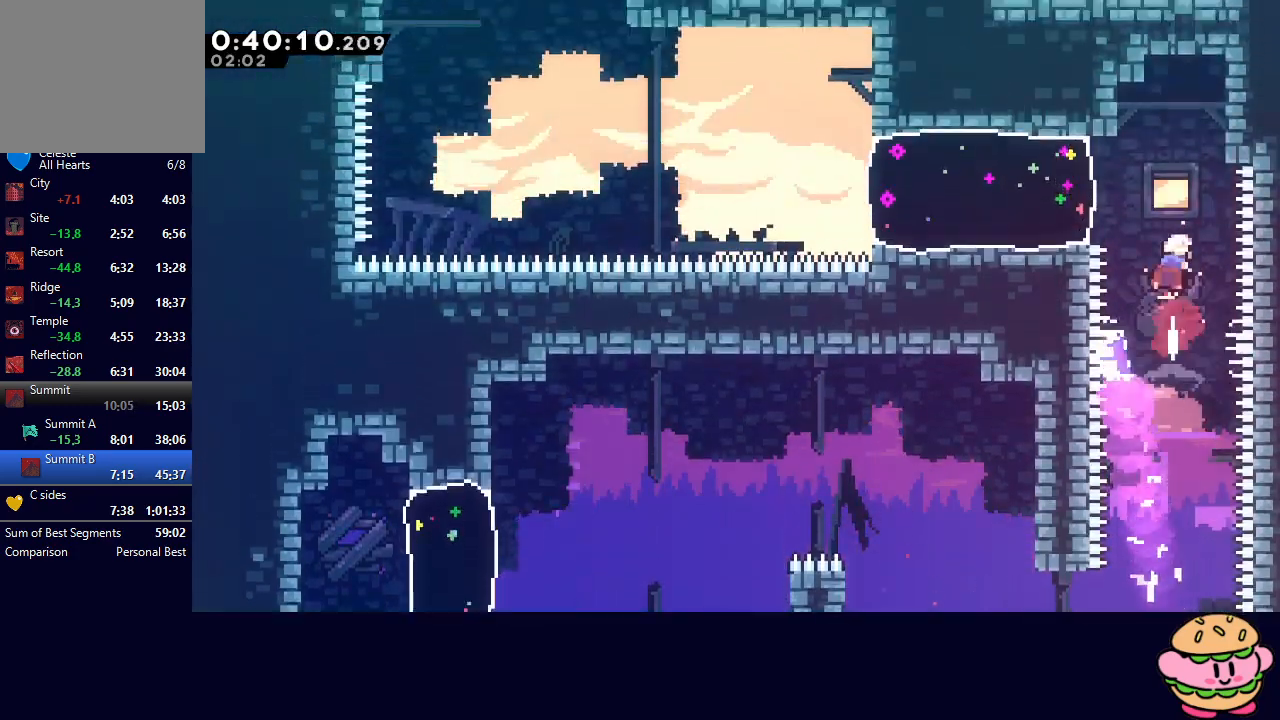
{"buttons": ["DPAD_LEFT"], "left_stick": "center", "right_stick": "center", "events": [[17, "CROSS", "up"], [67, "DPAD_UP", "up"], [150, "DPAD_LEFT", "down"], [183, "CROSS", "down"], [283, "CROSS", "up"]]}
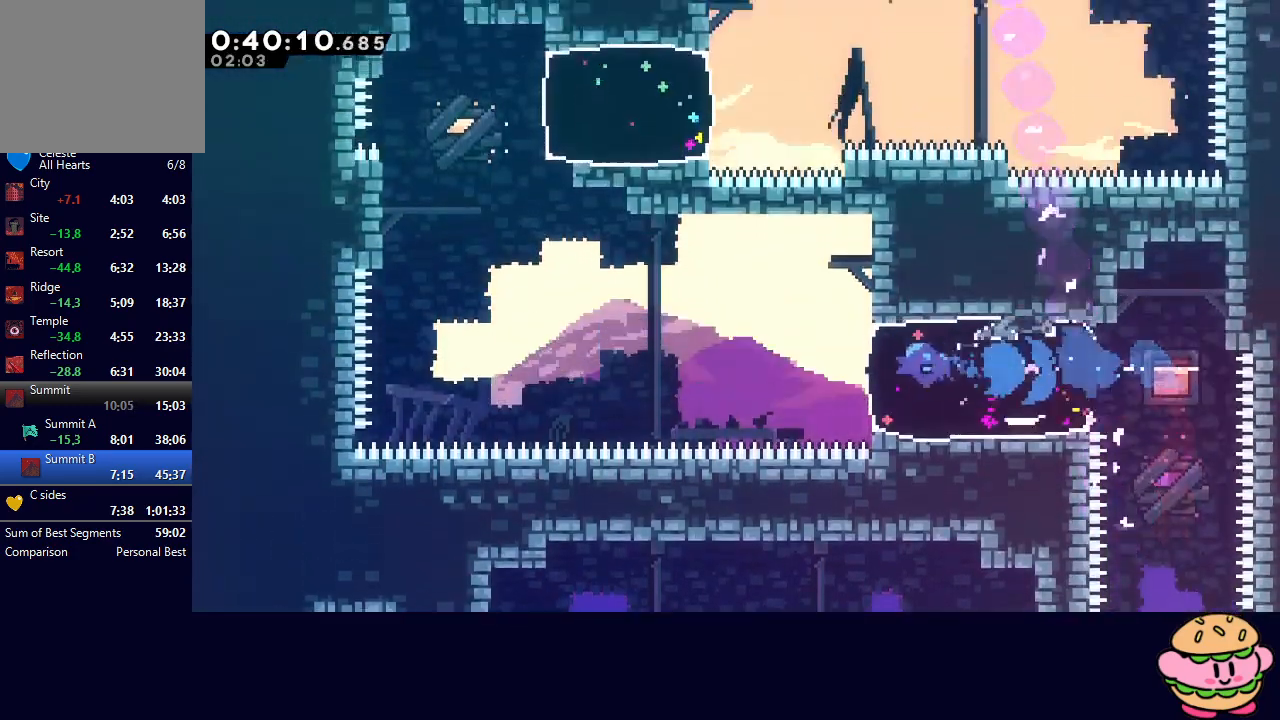
{"buttons": ["CIRCLE", "L2", "DPAD_UP"], "left_stick": "center", "right_stick": "center", "events": [[67, "CIRCLE", "down"], [133, "L2", "down"], [467, "DPAD_UP", "down"], [500, "DPAD_LEFT", "up"]]}
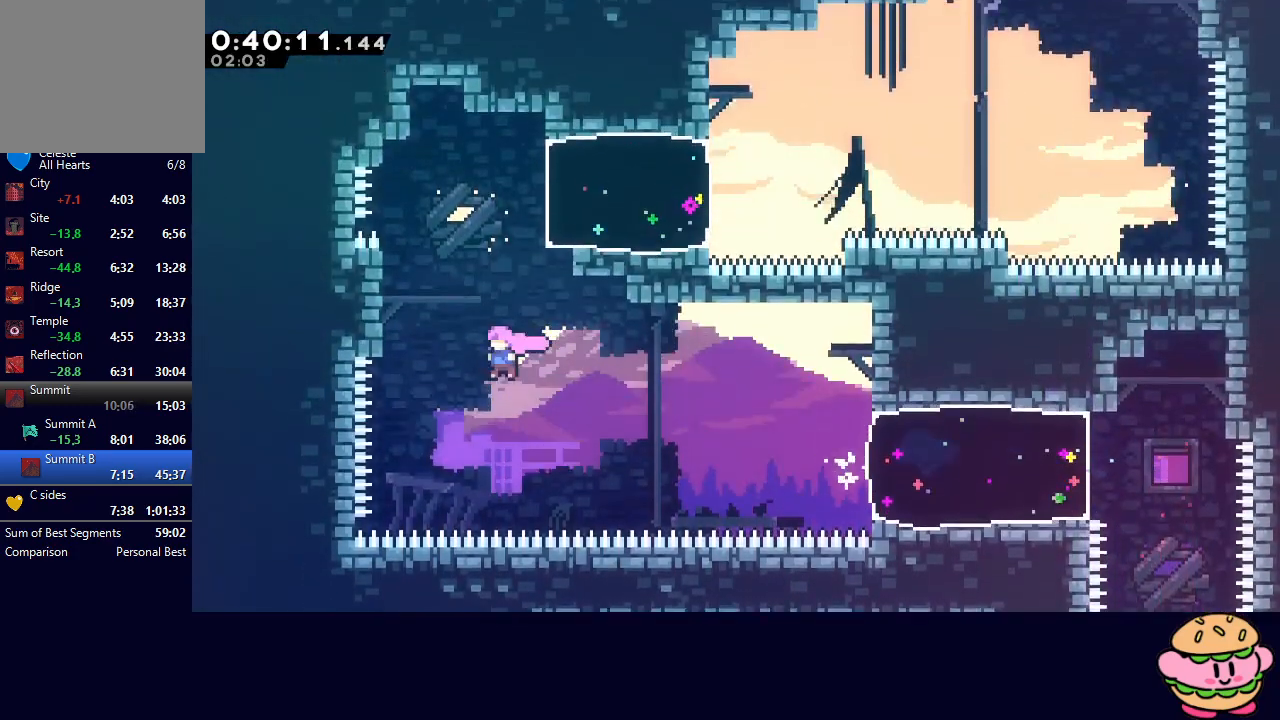
{"buttons": ["CROSS", "DPAD_RIGHT"], "left_stick": "center", "right_stick": "center", "events": [[33, "CROSS", "down"], [167, "CROSS", "up"], [183, "CIRCLE", "up"], [200, "DPAD_UP", "up"], [233, "L2", "up"], [333, "DPAD_RIGHT", "down"], [383, "CROSS", "down"]]}
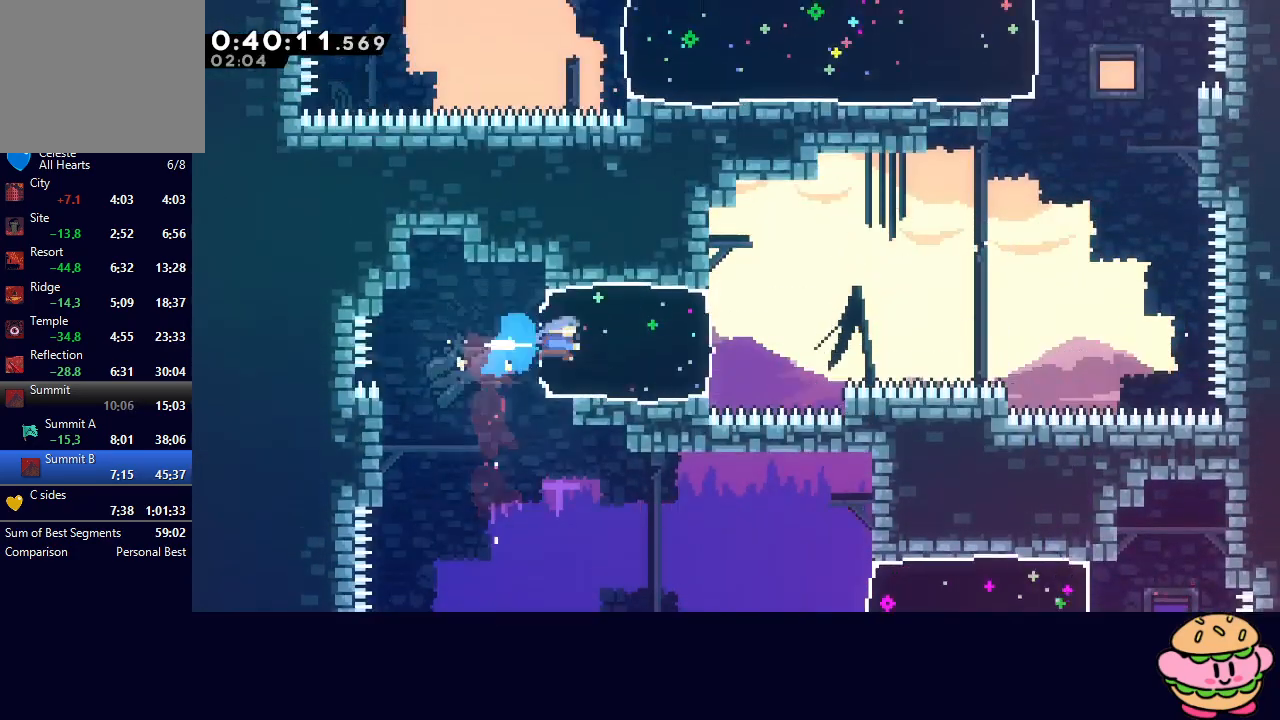
{"buttons": ["CIRCLE", "L2", "DPAD_RIGHT"], "left_stick": "center", "right_stick": "center", "events": [[33, "CROSS", "up"], [200, "CIRCLE", "down"], [267, "L2", "down"]]}
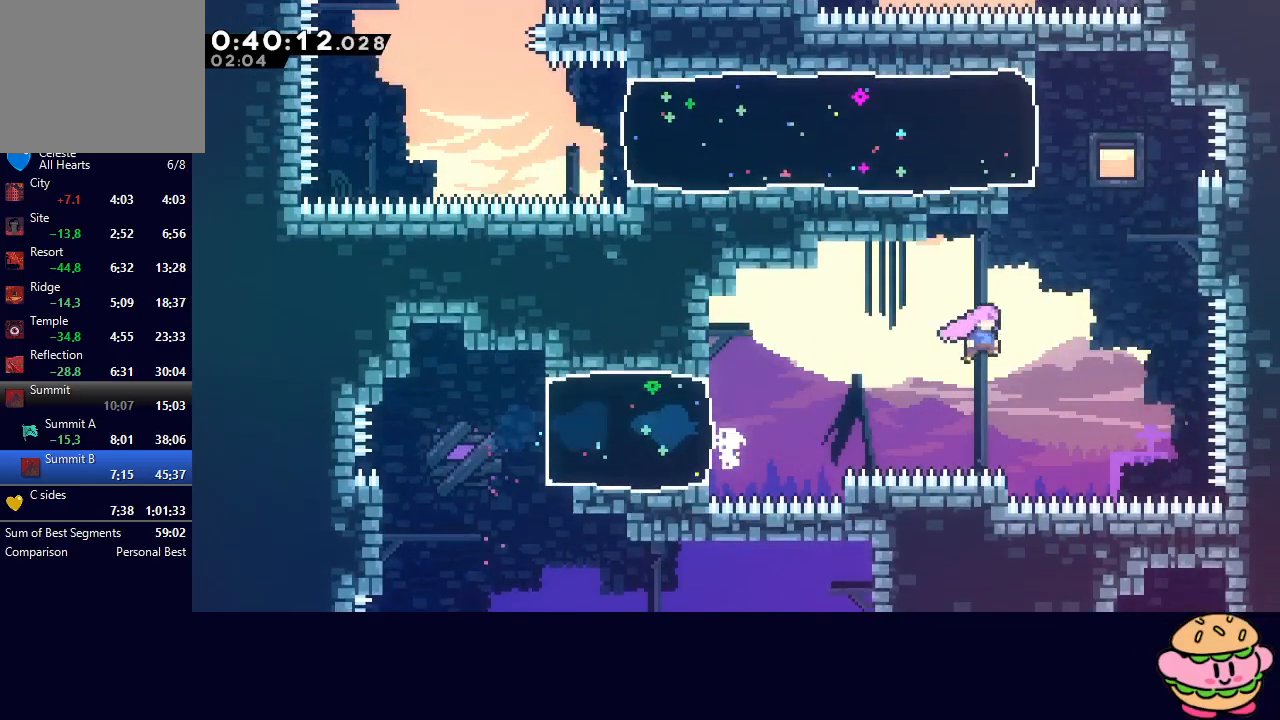
{"buttons": ["DPAD_LEFT"], "left_stick": "center", "right_stick": "center", "events": [[133, "DPAD_UP", "down"], [150, "CROSS", "down"], [150, "DPAD_RIGHT", "up"], [267, "CROSS", "up"], [317, "CIRCLE", "up"], [317, "DPAD_UP", "up"], [317, "L2", "up"], [400, "DPAD_LEFT", "down"]]}
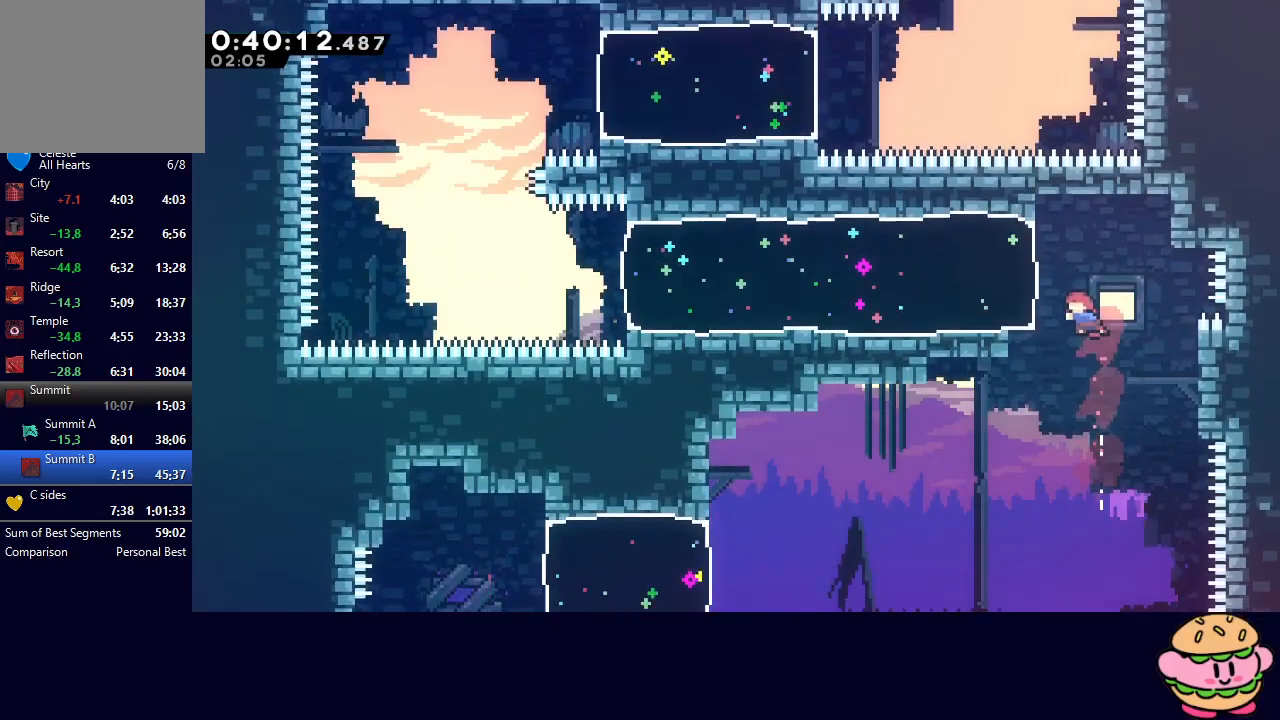
{"buttons": ["DPAD_LEFT"], "left_stick": "center", "right_stick": "center", "events": [[17, "CROSS", "down"], [150, "CROSS", "up"]]}
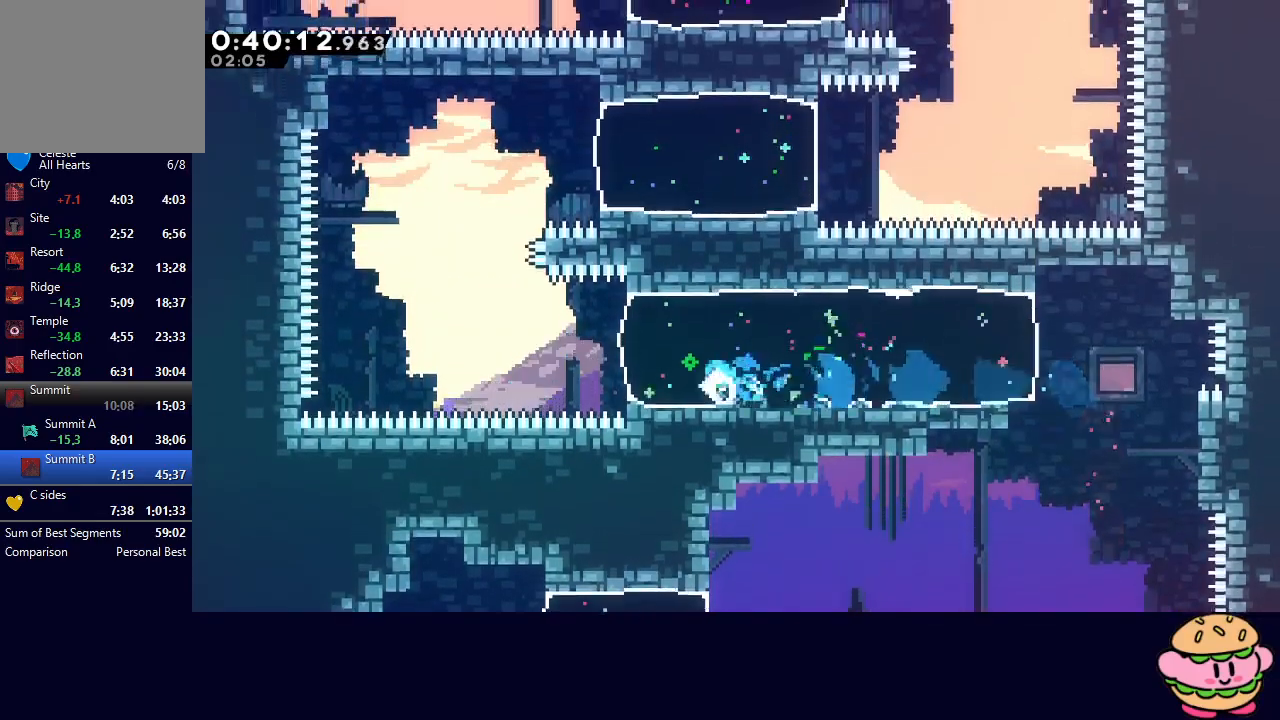
{"buttons": ["CIRCLE", "DPAD_UP"], "left_stick": "center", "right_stick": "center", "events": [[150, "CIRCLE", "down"], [350, "DPAD_UP", "down"], [367, "CROSS", "down"], [367, "DPAD_LEFT", "up"], [500, "CROSS", "up"]]}
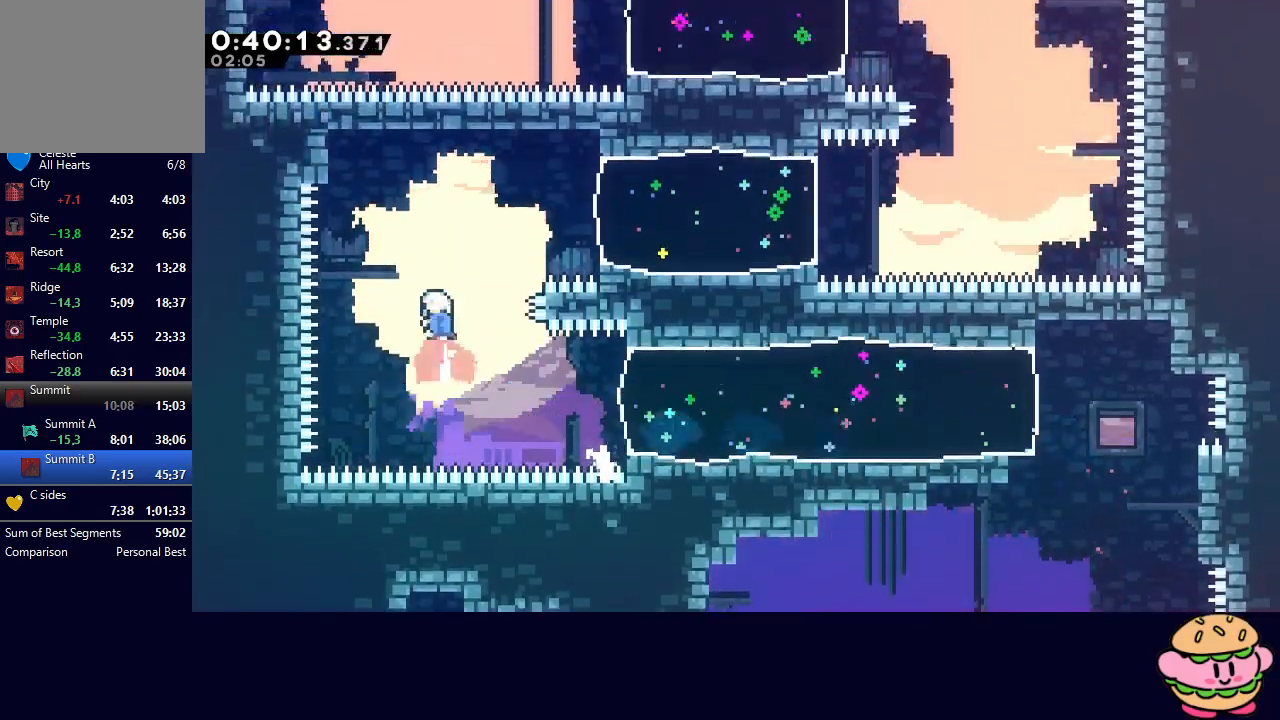
{"buttons": ["DPAD_RIGHT"], "left_stick": "center", "right_stick": "center", "events": [[33, "CIRCLE", "up"], [33, "DPAD_UP", "up"], [100, "DPAD_RIGHT", "down"], [167, "CROSS", "down"], [283, "CROSS", "up"]]}
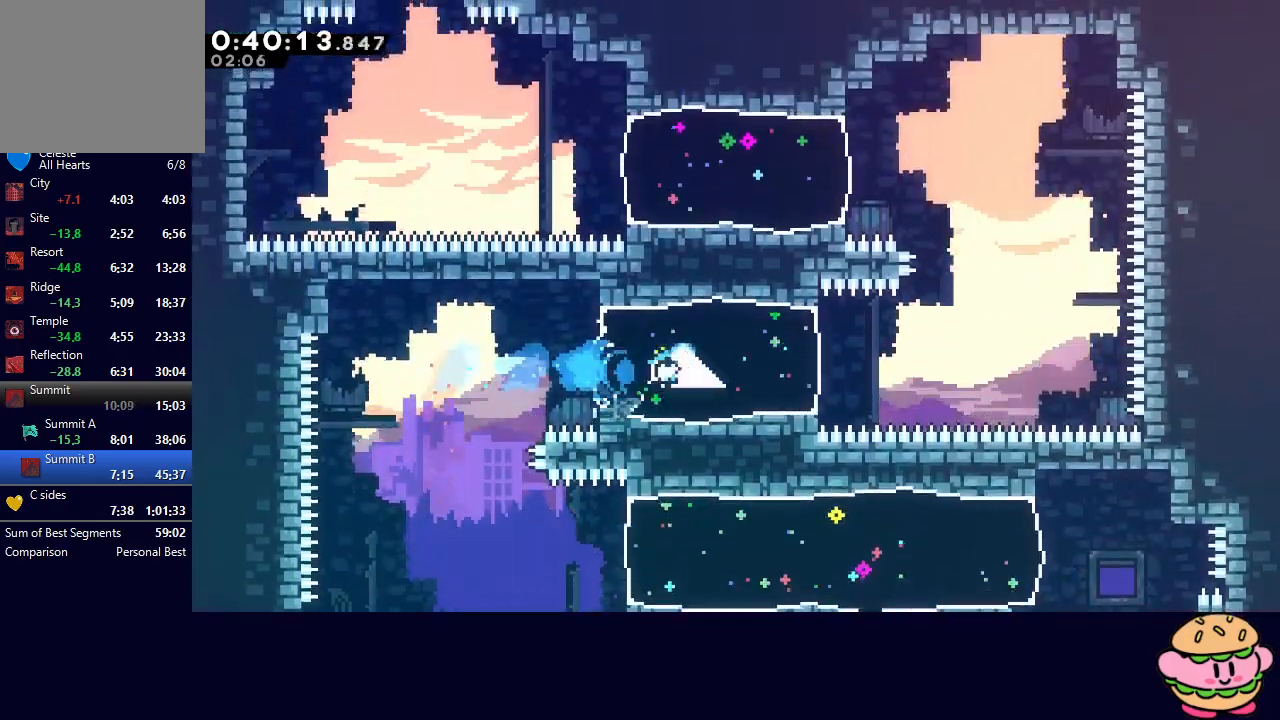
{"buttons": ["CIRCLE", "DPAD_UP"], "left_stick": "center", "right_stick": "center", "events": [[183, "CIRCLE", "down"], [333, "DPAD_UP", "down"], [383, "CROSS", "down"], [383, "DPAD_RIGHT", "up"], [500, "CROSS", "up"]]}
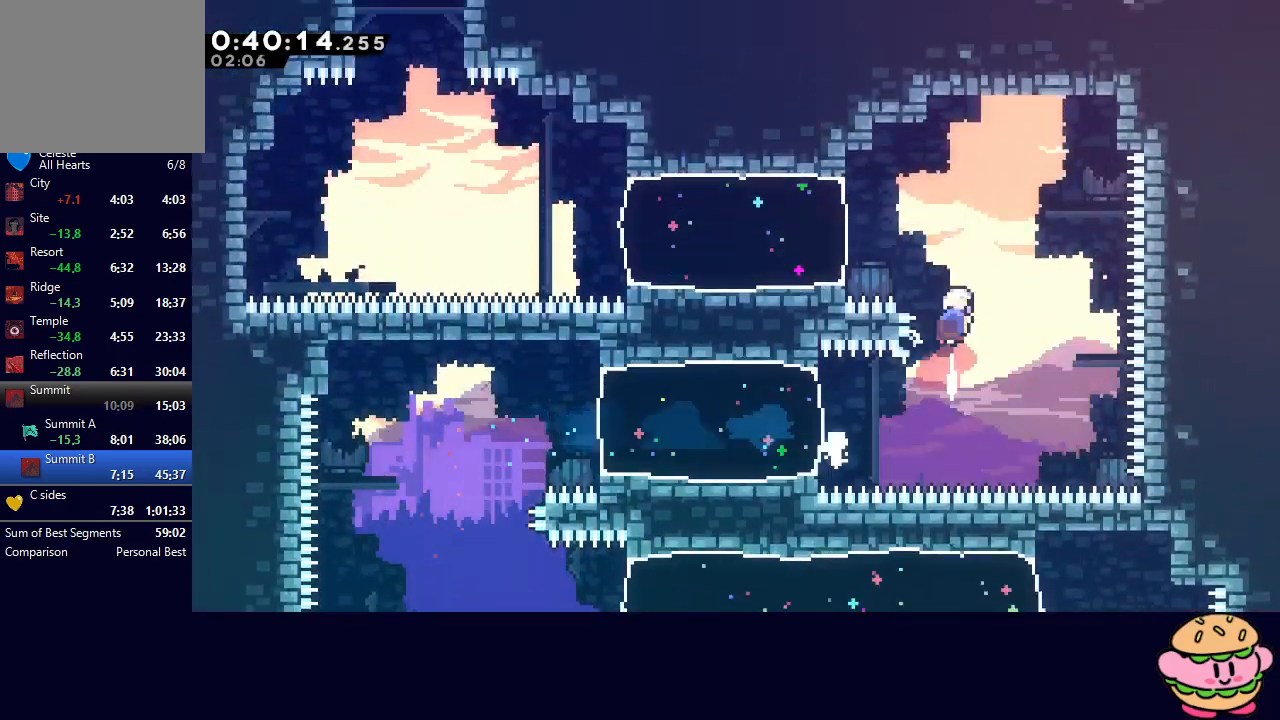
{"buttons": ["DPAD_LEFT"], "left_stick": "center", "right_stick": "center", "events": [[33, "CIRCLE", "up"], [33, "DPAD_UP", "up"], [133, "DPAD_LEFT", "down"], [150, "CROSS", "down"], [283, "CROSS", "up"]]}
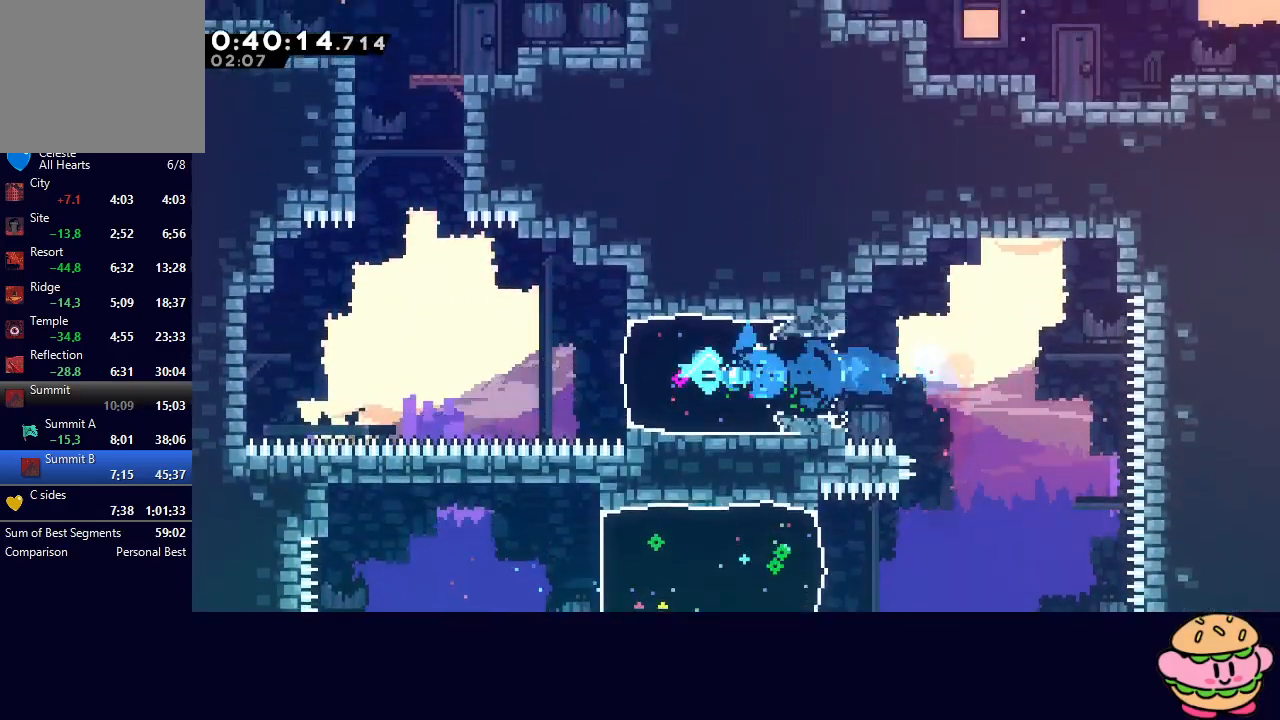
{"buttons": ["CROSS", "CIRCLE", "DPAD_UP"], "left_stick": "center", "right_stick": "center", "events": [[133, "CIRCLE", "down"], [350, "DPAD_UP", "down"], [383, "DPAD_LEFT", "up"], [433, "CROSS", "down"]]}
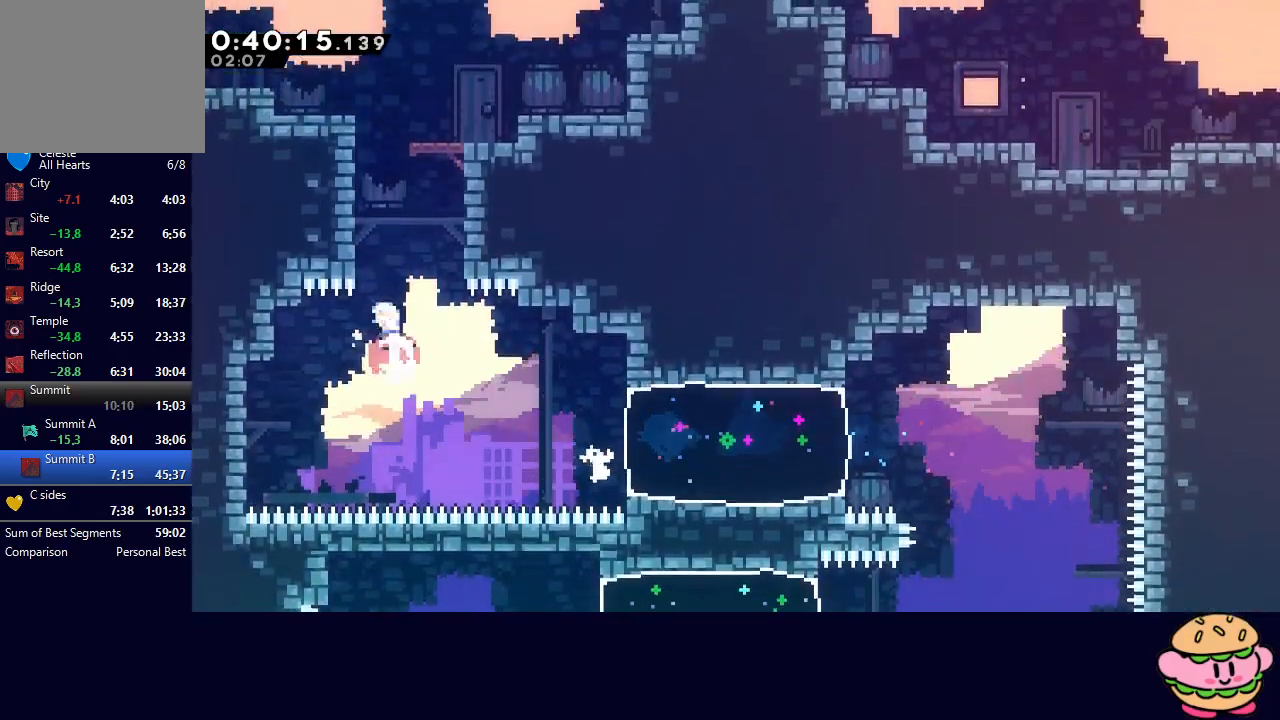
{"buttons": ["R1", "DPAD_RIGHT"], "left_stick": "center", "right_stick": "center", "events": [[33, "CROSS", "up"], [100, "DPAD_RIGHT", "down"], [133, "CROSS", "down"], [267, "R1", "down"], [300, "CROSS", "up"], [333, "CIRCLE", "up"], [350, "DPAD_UP", "up"]]}
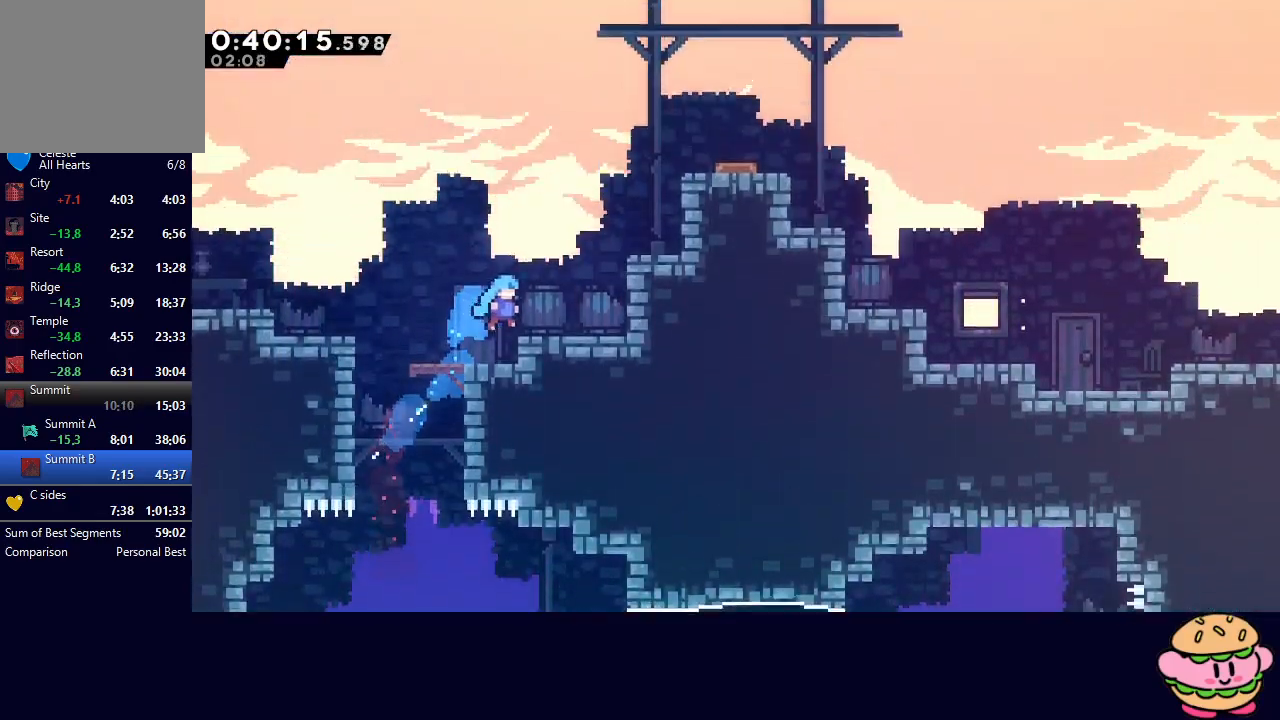
{"buttons": ["R1", "DPAD_RIGHT"], "left_stick": "center", "right_stick": "center", "events": [[200, "DPAD_UP", "down"], [217, "CROSS", "down"], [217, "DPAD_RIGHT", "up"], [350, "CROSS", "up"], [367, "DPAD_UP", "up"], [483, "DPAD_RIGHT", "down"]]}
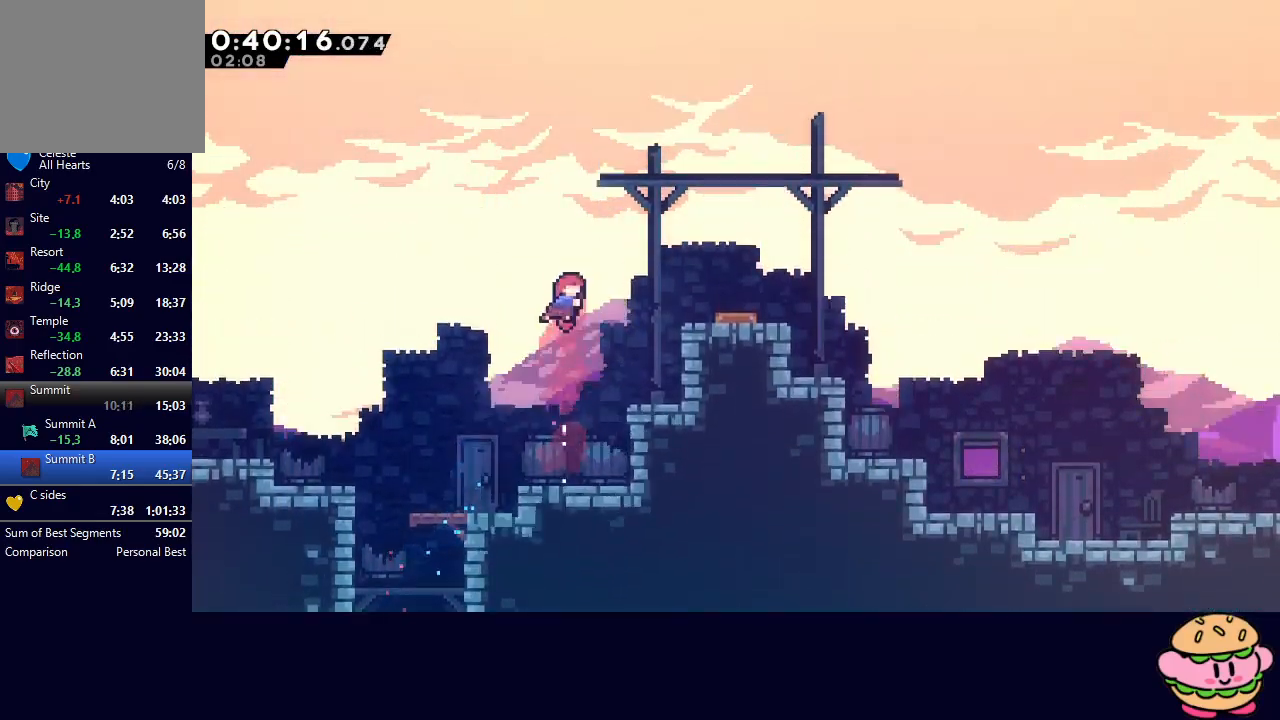
{"buttons": ["CROSS", "R1", "DPAD_UP"], "left_stick": "center", "right_stick": "center", "events": [[50, "CROSS", "down"], [183, "CROSS", "up"], [383, "DPAD_RIGHT", "up"], [383, "DPAD_UP", "down"], [483, "CROSS", "down"]]}